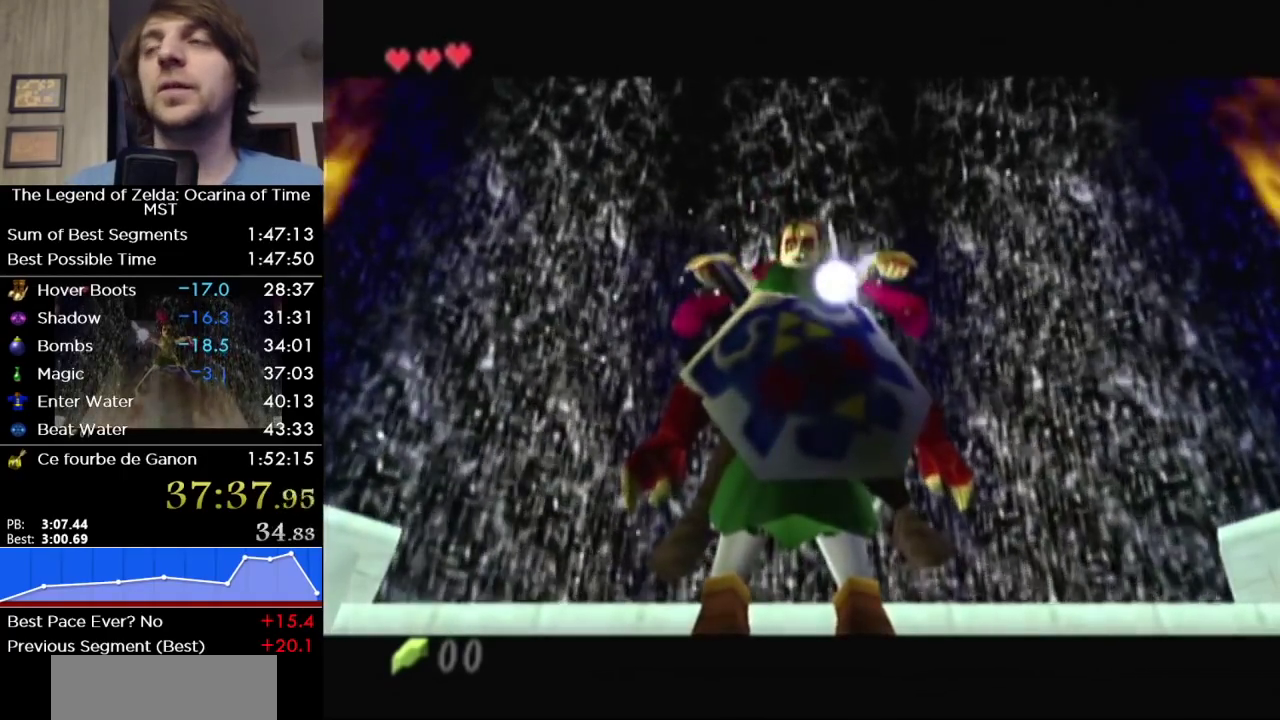
Gameplay with a controller (Nintendo layout); each line is a JSON object with the inputs held at the frame after it. "events" lists button and stick changes between this image and that frame as [ms after this image, input, new state], when the widget could be followed in between. Not read: L3 R3.
{"buttons": ["R1"], "left_stick": "center", "right_stick": "center", "events": [[433, "R1", "down"]]}
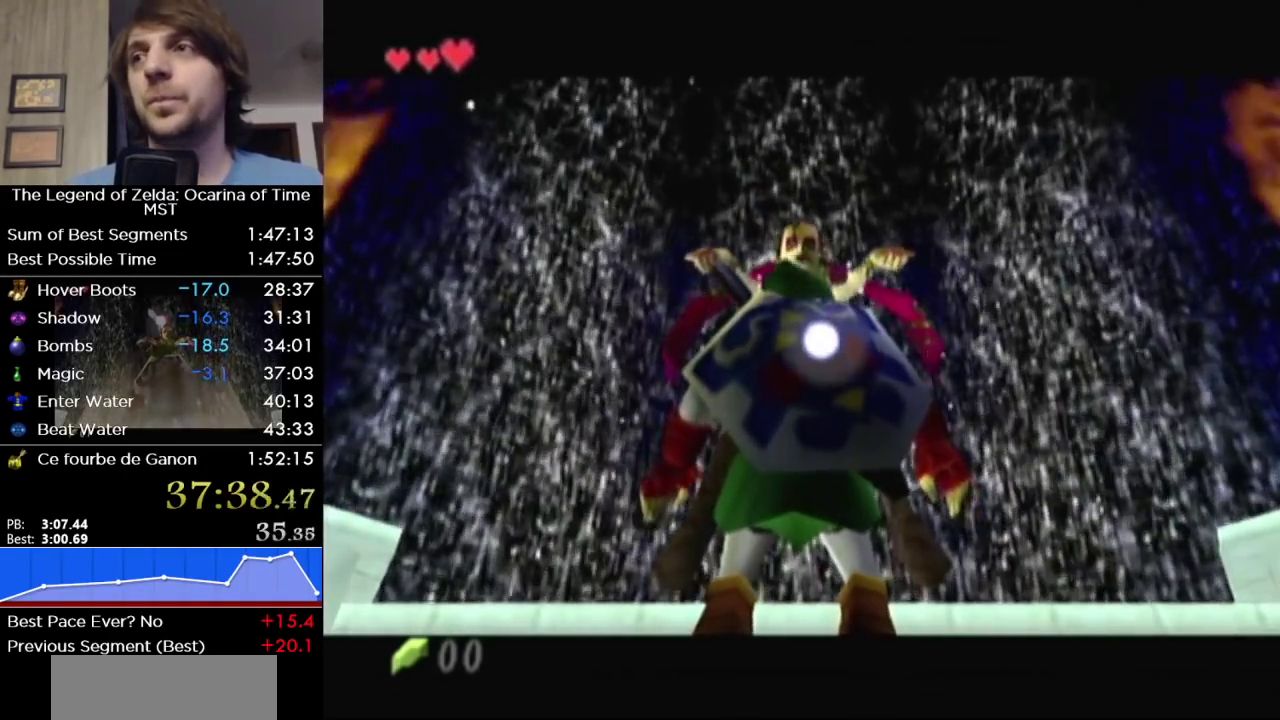
{"buttons": [], "left_stick": "center", "right_stick": "center", "events": [[317, "R1", "up"]]}
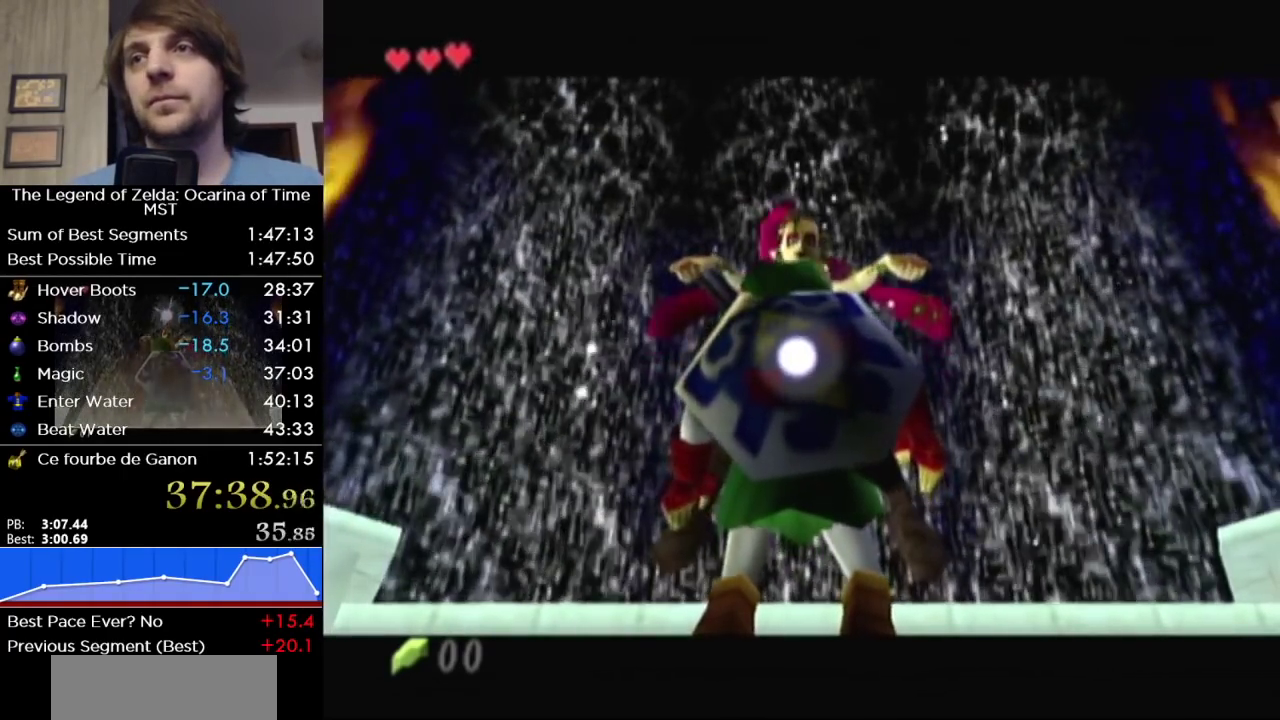
{"buttons": [], "left_stick": "center", "right_stick": "center", "events": []}
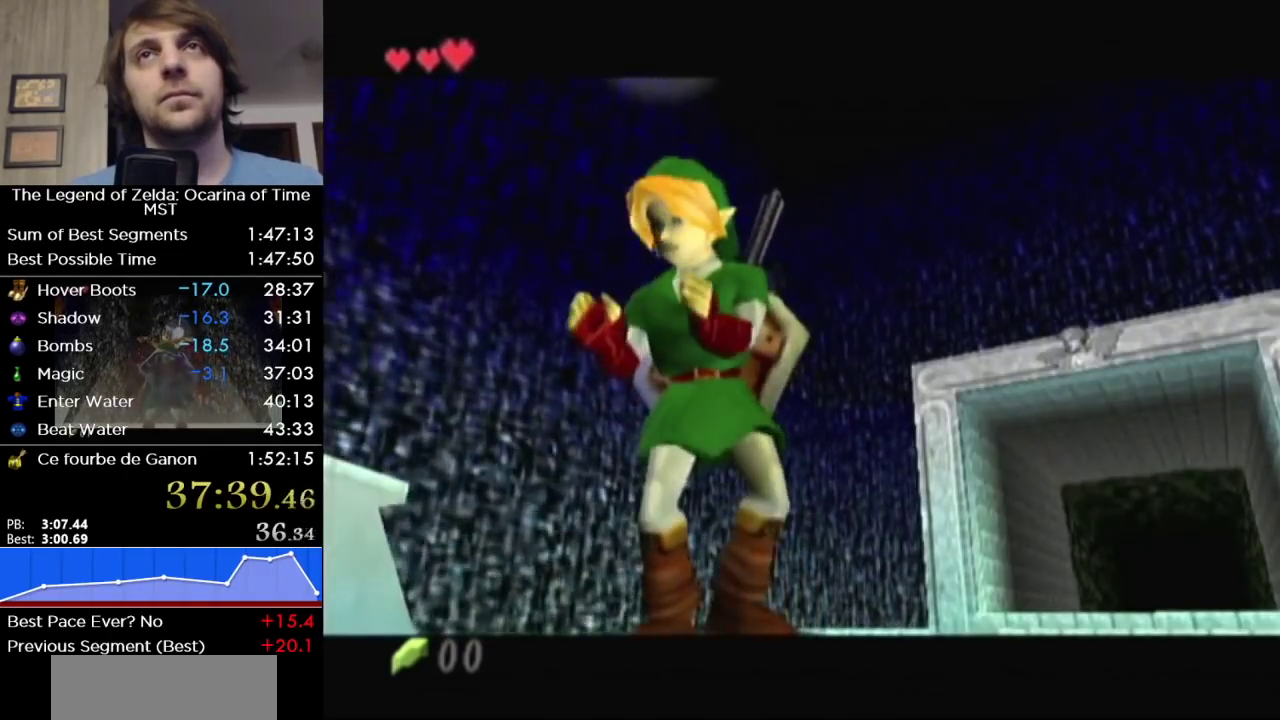
{"buttons": [], "left_stick": "center", "right_stick": "center", "events": []}
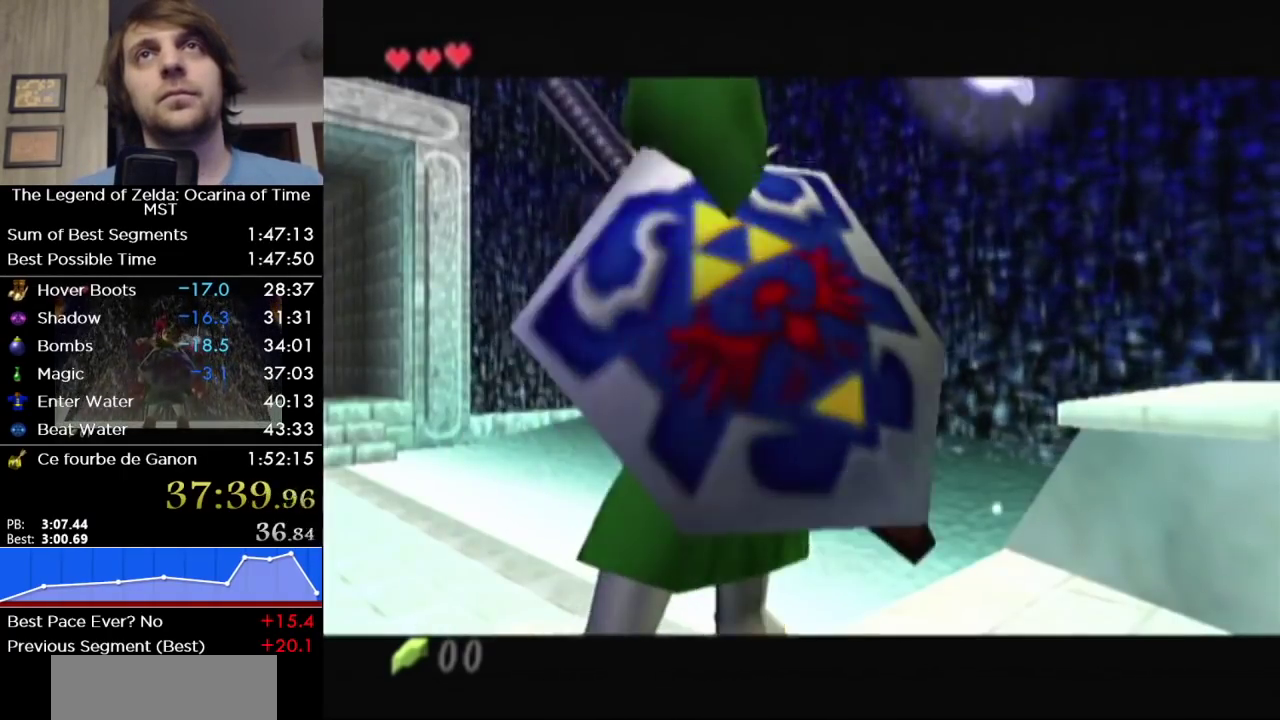
{"buttons": ["A"], "left_stick": "center", "right_stick": "center", "events": [[383, "B", "down"], [433, "A", "down"], [467, "B", "up"]]}
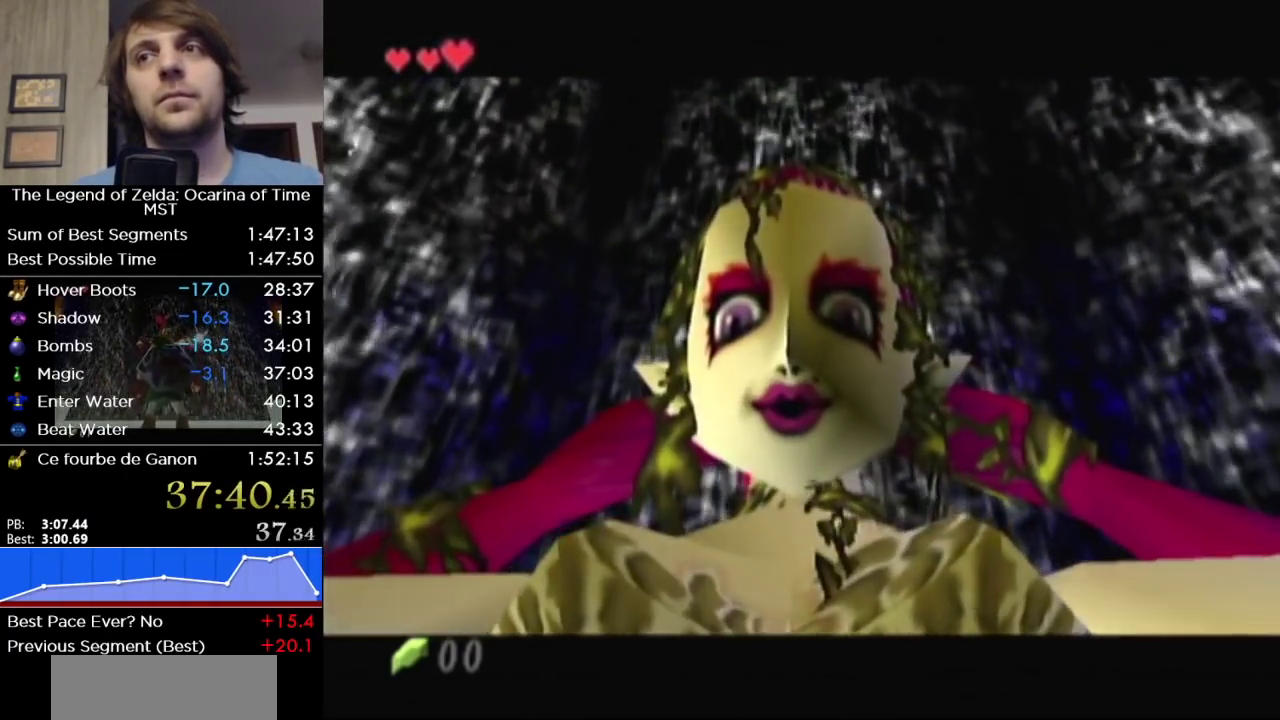
{"buttons": ["A"], "left_stick": "center", "right_stick": "center", "events": [[67, "A", "up"], [150, "A", "down"], [233, "A", "up"], [233, "B", "down"], [317, "A", "down"], [317, "B", "up"], [383, "A", "up"], [417, "B", "down"], [467, "B", "up"], [500, "A", "down"]]}
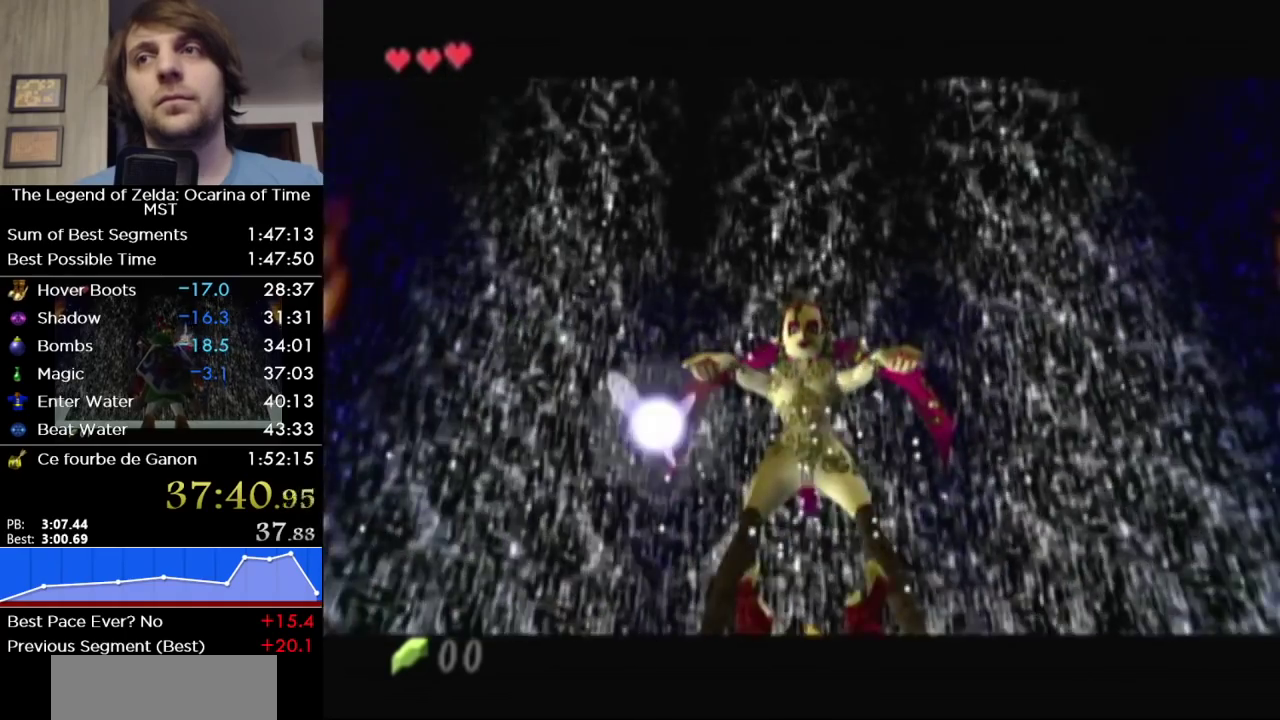
{"buttons": ["B"], "left_stick": "center", "right_stick": "center", "events": [[33, "A", "up"], [67, "B", "down"], [133, "A", "down"], [133, "B", "up"], [200, "B", "down"], [217, "A", "up"], [250, "B", "up"], [283, "A", "down"], [350, "A", "up"], [383, "B", "down"], [417, "B", "up"], [450, "A", "down"], [483, "A", "up"], [500, "B", "down"]]}
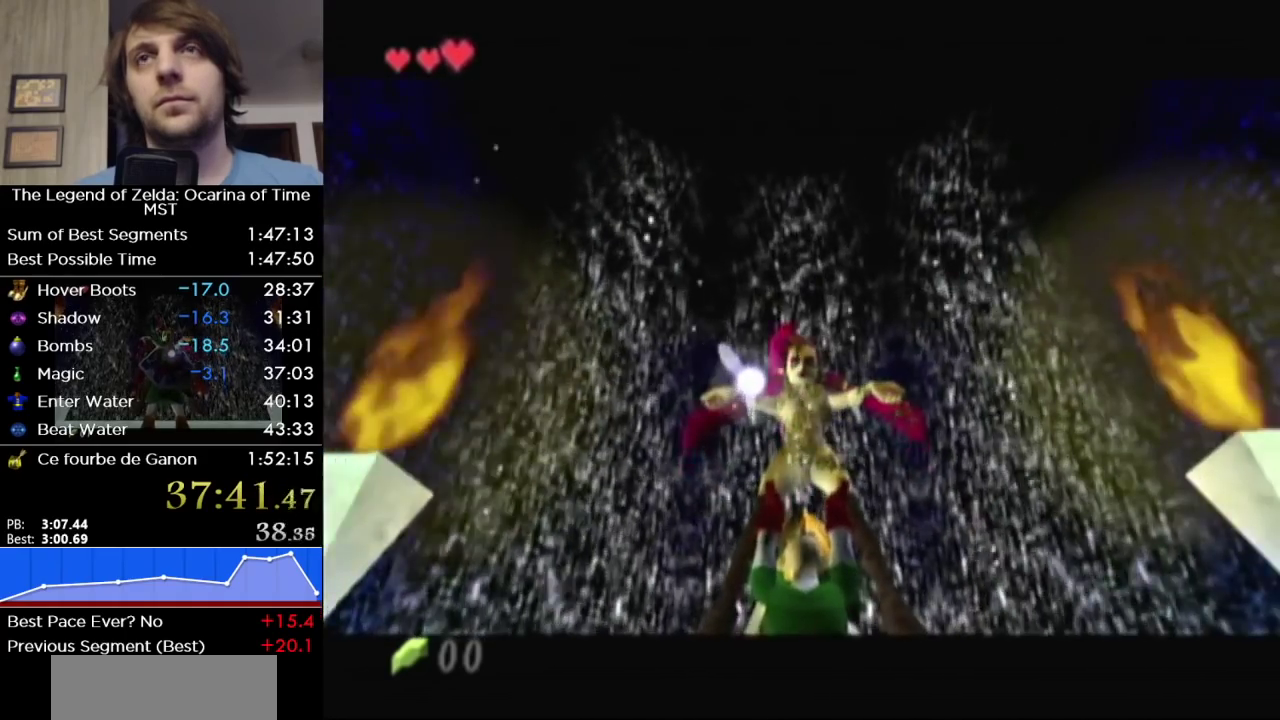
{"buttons": ["B"], "left_stick": "center", "right_stick": "center", "events": [[67, "A", "down"], [67, "B", "up"], [133, "A", "up"], [217, "A", "down"], [283, "A", "up"], [383, "A", "down"], [450, "A", "up"], [467, "B", "down"]]}
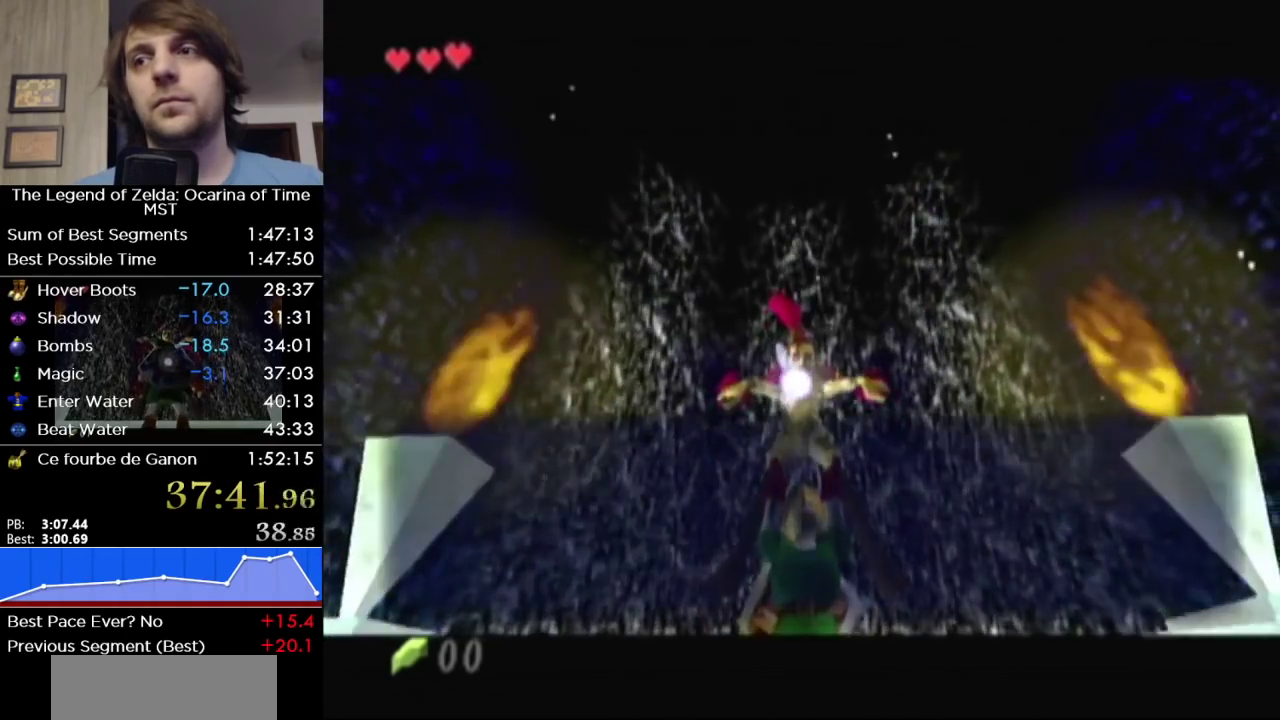
{"buttons": [], "left_stick": "center", "right_stick": "center", "events": [[33, "A", "down"], [33, "B", "up"], [133, "A", "up"], [133, "B", "down"], [183, "B", "up"], [217, "A", "down"], [283, "A", "up"], [283, "B", "down"], [350, "A", "down"], [350, "B", "up"], [433, "A", "up"]]}
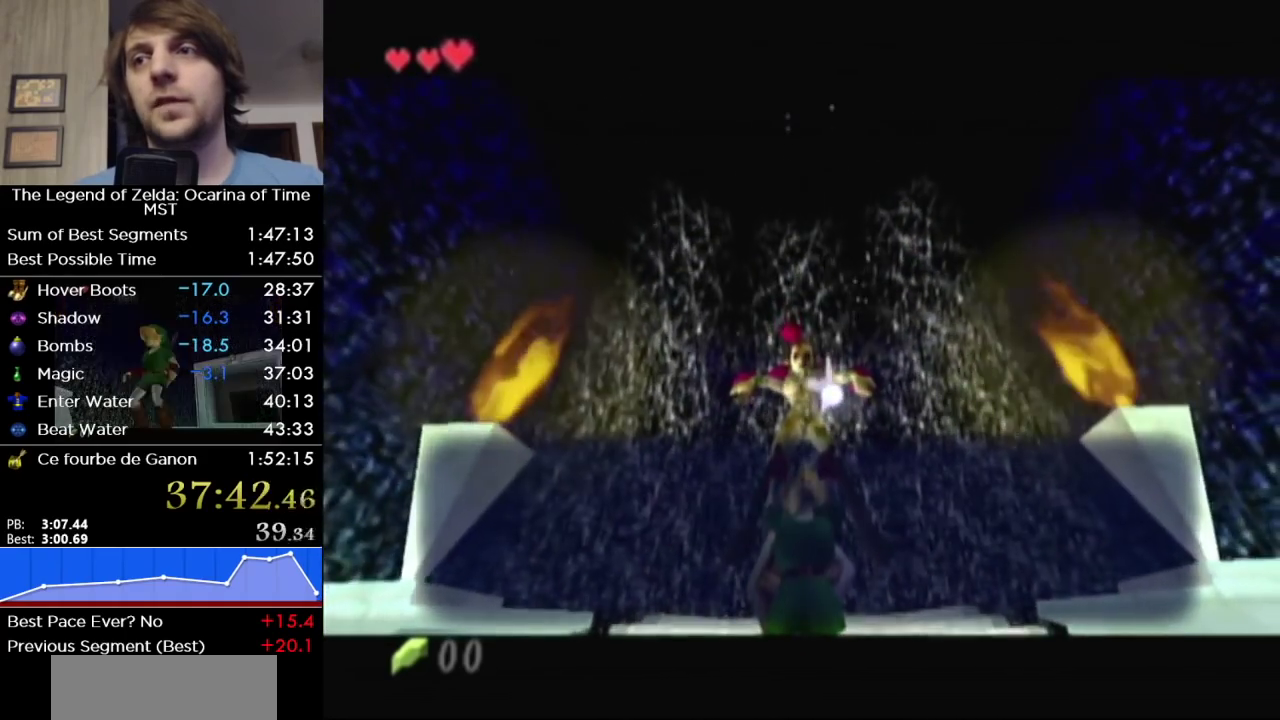
{"buttons": ["B"], "left_stick": "center", "right_stick": "center", "events": [[33, "A", "down"], [100, "A", "up"], [133, "B", "down"], [200, "B", "up"], [217, "A", "down"], [283, "A", "up"], [317, "B", "down"], [383, "A", "down"], [383, "B", "up"], [483, "A", "up"], [483, "B", "down"]]}
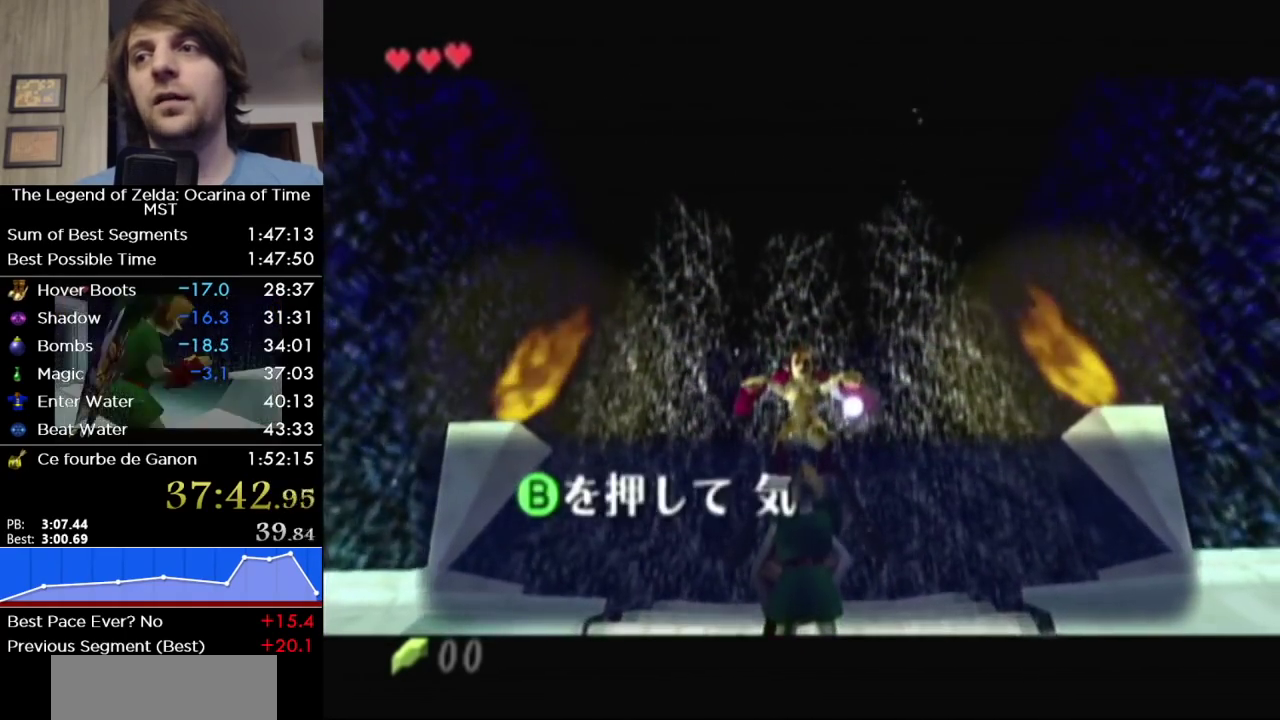
{"buttons": ["B"], "left_stick": "center", "right_stick": "center", "events": [[67, "A", "down"], [67, "B", "up"], [167, "A", "up"], [167, "B", "down"], [217, "B", "up"], [250, "A", "down"], [317, "A", "up"], [317, "B", "down"], [417, "A", "down"], [417, "B", "up"], [500, "A", "up"], [500, "B", "down"]]}
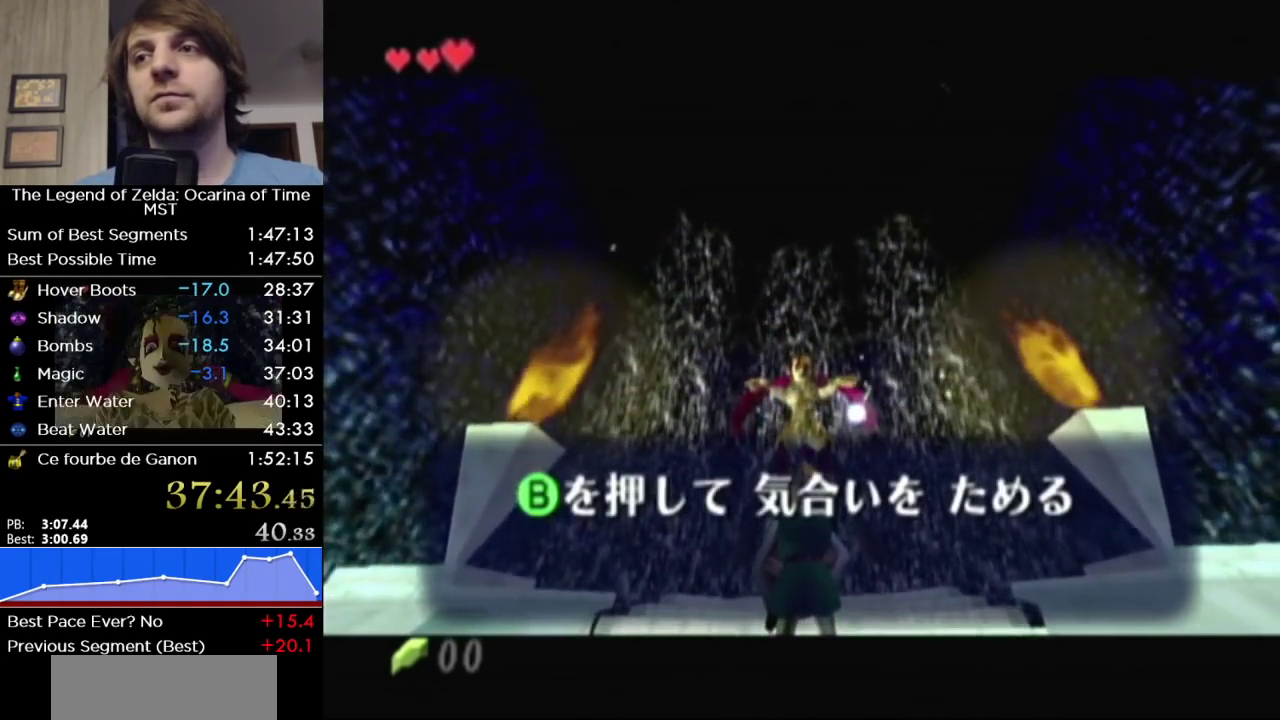
{"buttons": ["A"], "left_stick": "center", "right_stick": "center", "events": [[67, "B", "up"], [133, "A", "down"], [183, "A", "up"], [183, "B", "down"], [283, "A", "down"], [283, "B", "up"], [383, "A", "up"], [383, "B", "down"], [433, "B", "up"], [467, "A", "down"]]}
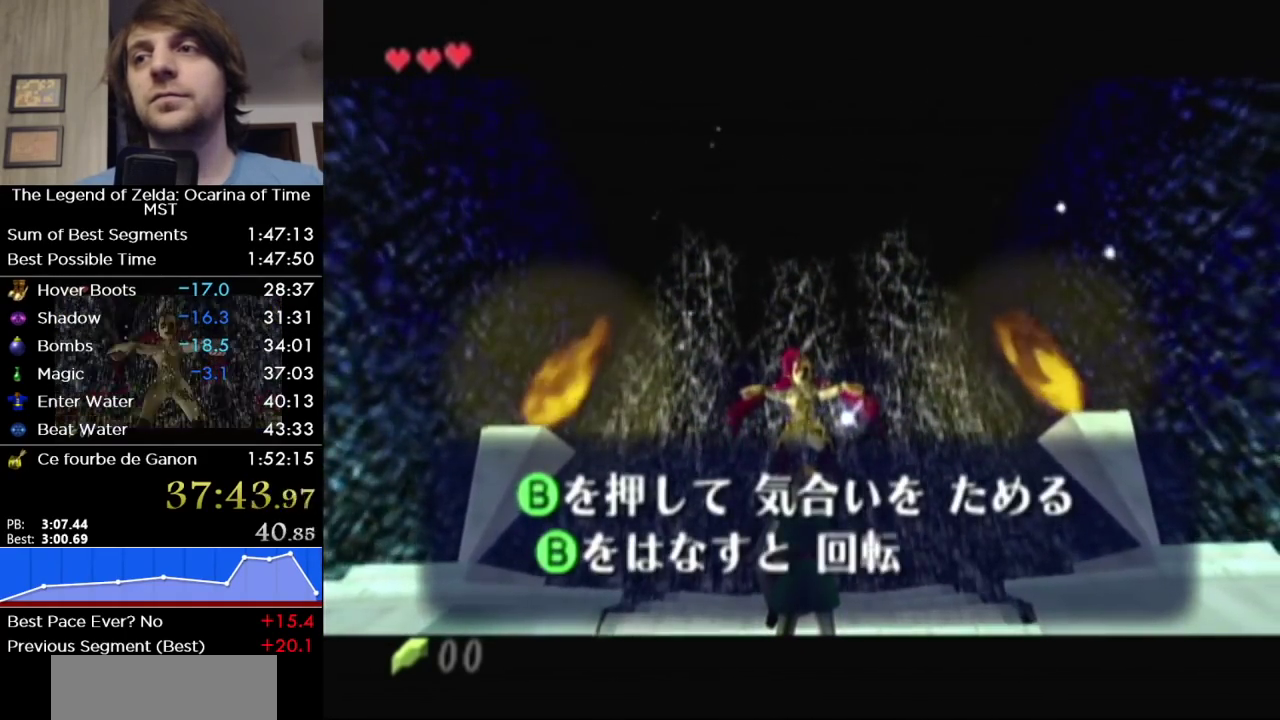
{"buttons": ["A"], "left_stick": "center", "right_stick": "center", "events": [[33, "A", "up"], [67, "B", "down"], [133, "B", "up"], [150, "A", "down"], [217, "A", "up"], [217, "B", "down"], [317, "B", "up"], [350, "A", "down"], [417, "A", "up"], [417, "B", "down"], [483, "B", "up"], [500, "A", "down"]]}
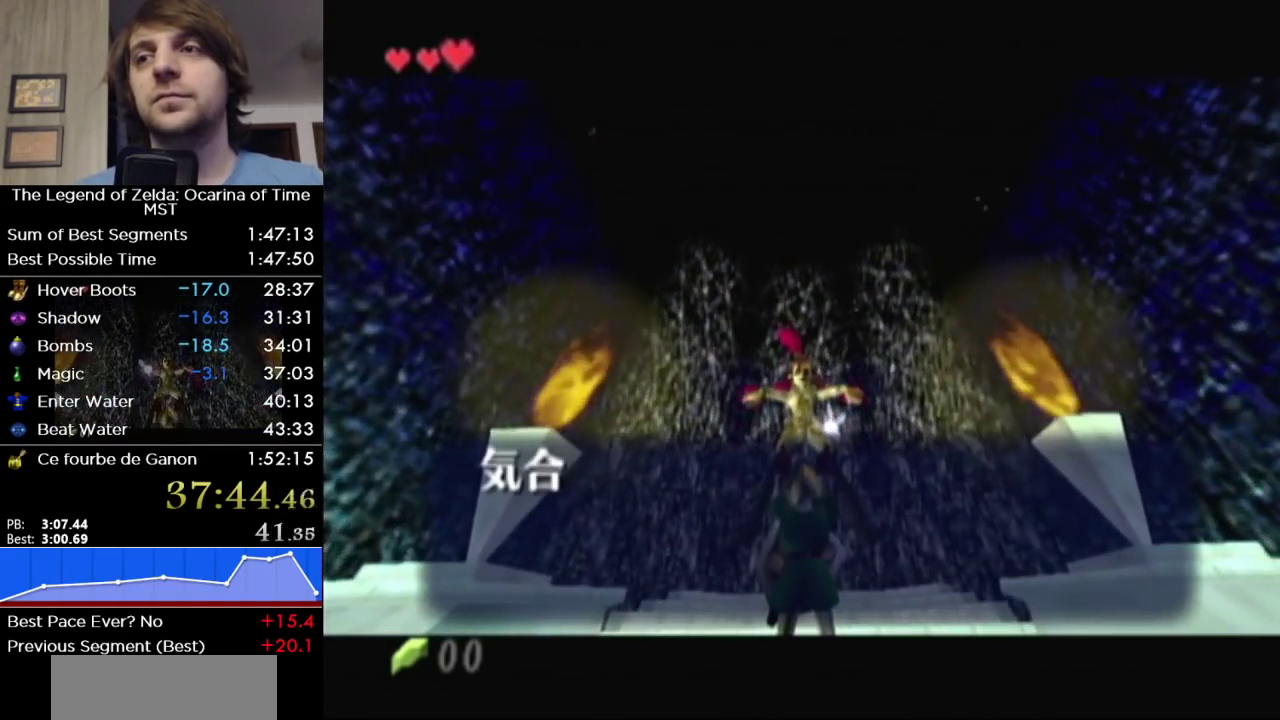
{"buttons": ["B"], "left_stick": "center", "right_stick": "center", "events": [[100, "A", "up"], [100, "B", "down"], [167, "B", "up"], [183, "A", "down"], [283, "A", "up"], [283, "B", "down"], [350, "B", "up"], [383, "A", "down"], [467, "A", "up"], [467, "B", "down"]]}
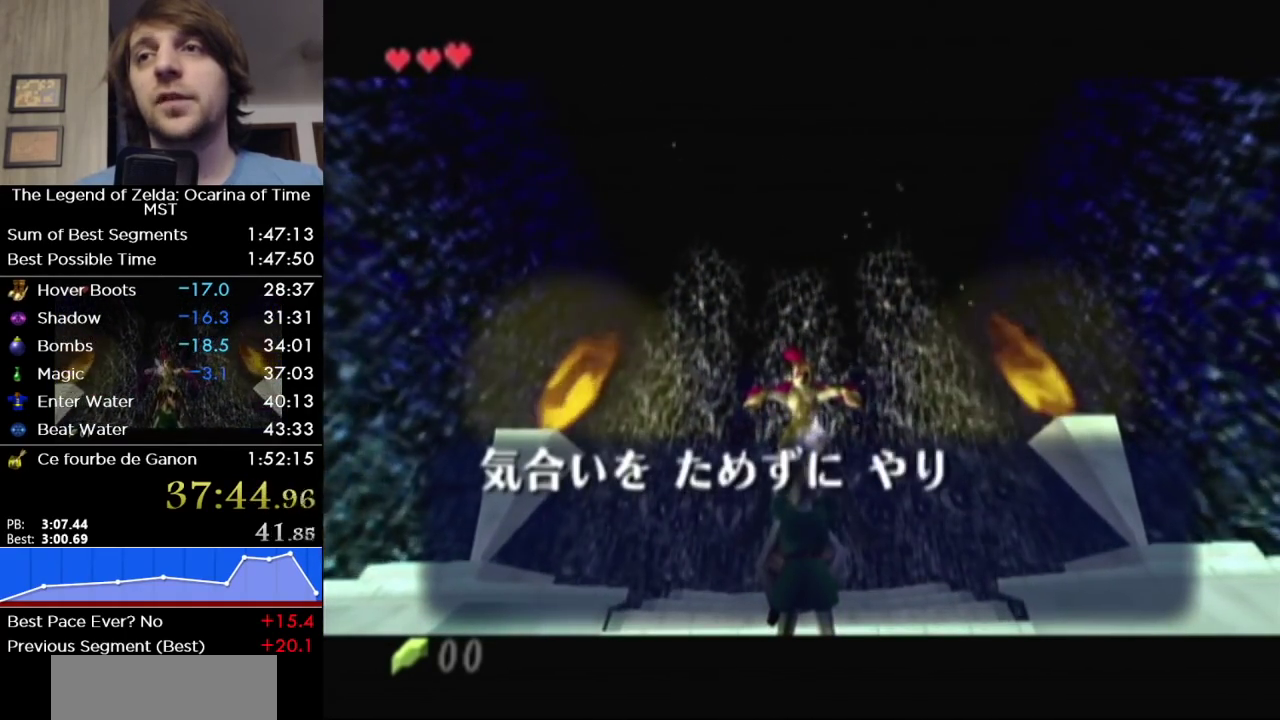
{"buttons": ["A"], "left_stick": "center", "right_stick": "center", "events": [[67, "B", "up"], [100, "A", "down"], [183, "A", "up"], [183, "B", "down"], [250, "B", "up"], [283, "A", "down"], [383, "A", "up"], [383, "B", "down"], [467, "A", "down"], [467, "B", "up"]]}
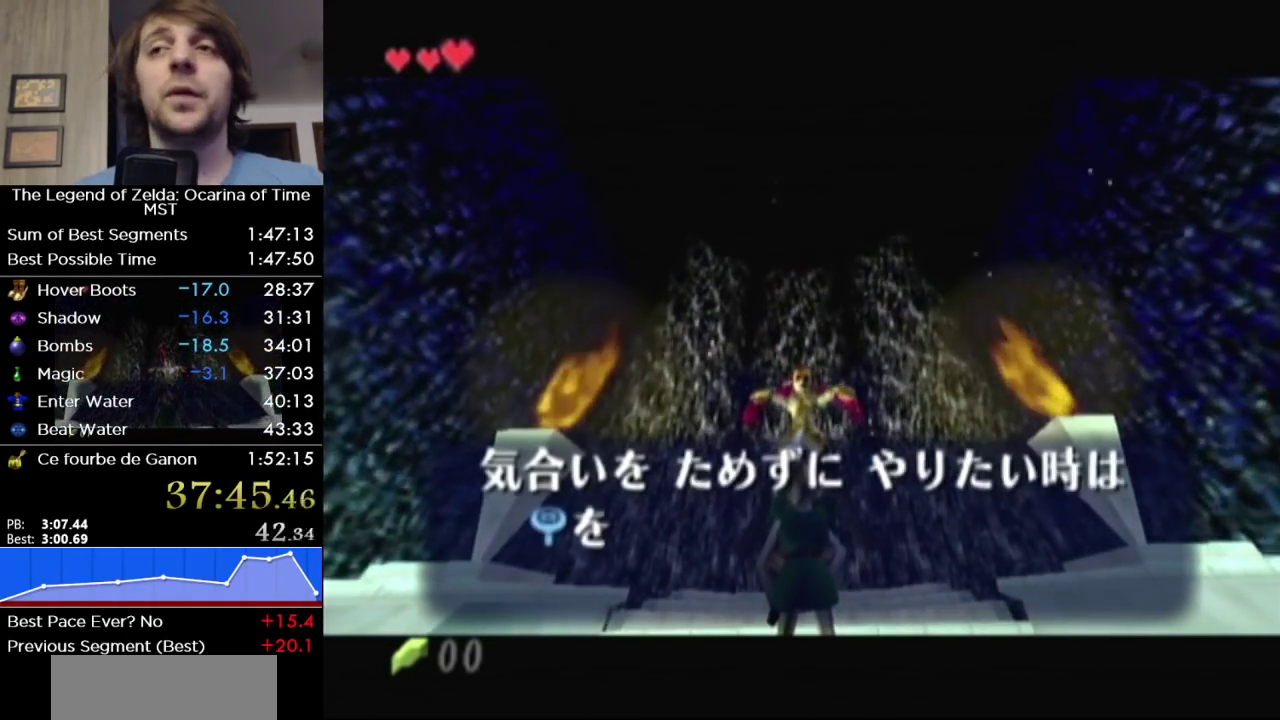
{"buttons": ["B"], "left_stick": "center", "right_stick": "center", "events": [[67, "B", "down"], [100, "A", "up"], [150, "B", "up"], [200, "A", "down"], [250, "B", "down"], [283, "A", "up"], [383, "B", "up"], [417, "A", "down"], [483, "B", "down"], [500, "A", "up"]]}
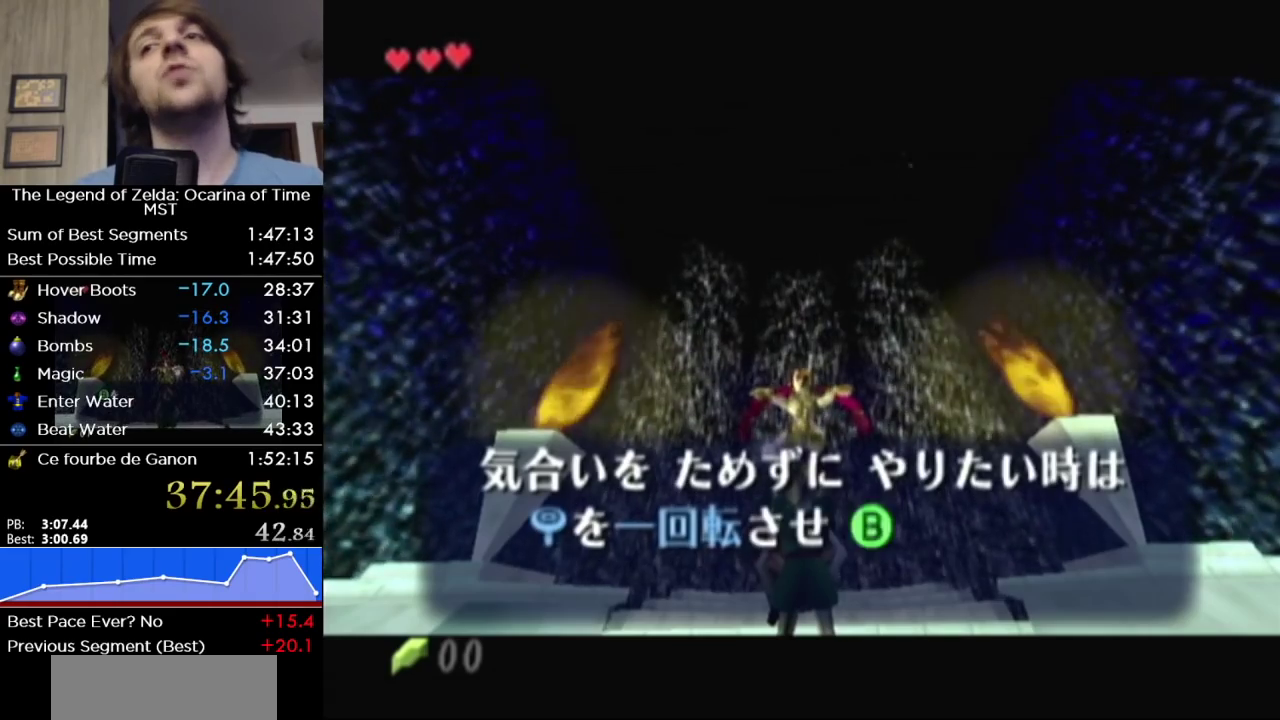
{"buttons": ["A"], "left_stick": "center", "right_stick": "center", "events": [[67, "B", "up"], [133, "A", "down"], [183, "A", "up"], [183, "B", "down"], [250, "B", "up"], [283, "A", "down"], [383, "B", "down"], [417, "A", "up"], [467, "B", "up"], [500, "A", "down"]]}
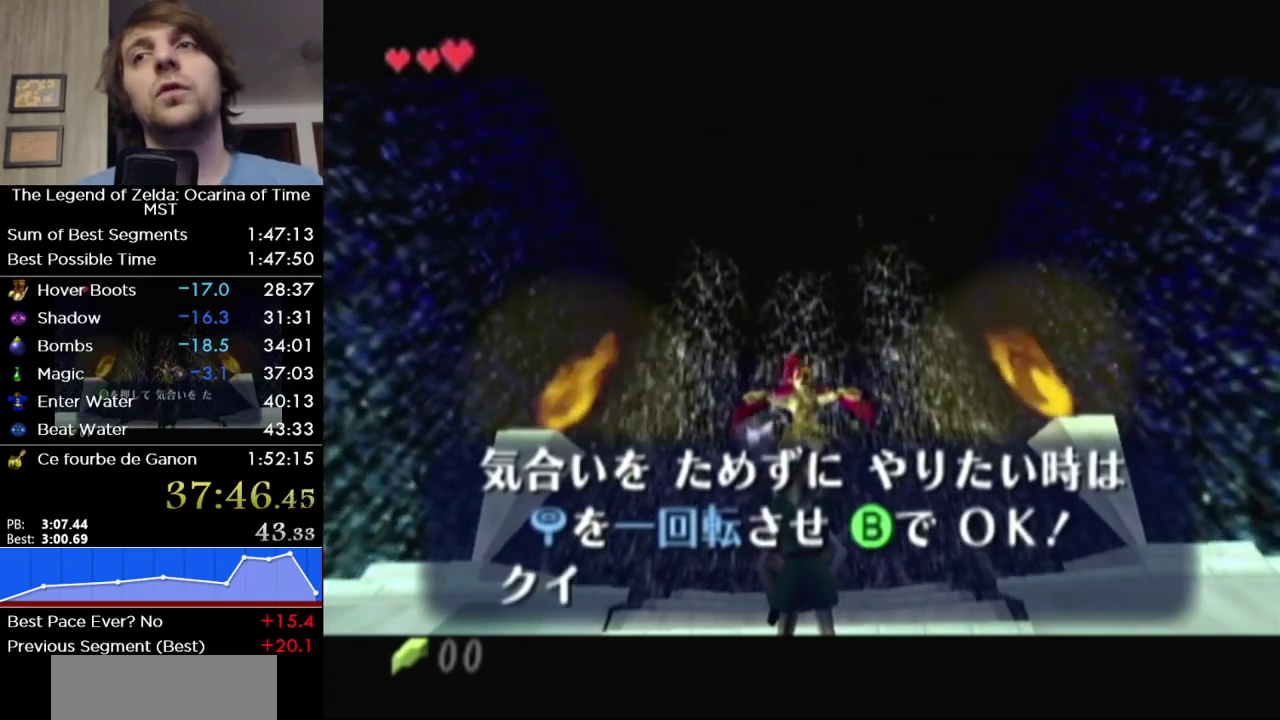
{"buttons": ["B"], "left_stick": "center", "right_stick": "center", "events": [[100, "A", "up"], [100, "B", "down"], [167, "B", "up"], [183, "A", "down"], [250, "B", "down"], [283, "A", "up"], [350, "B", "up"], [383, "A", "down"], [467, "A", "up"], [467, "B", "down"]]}
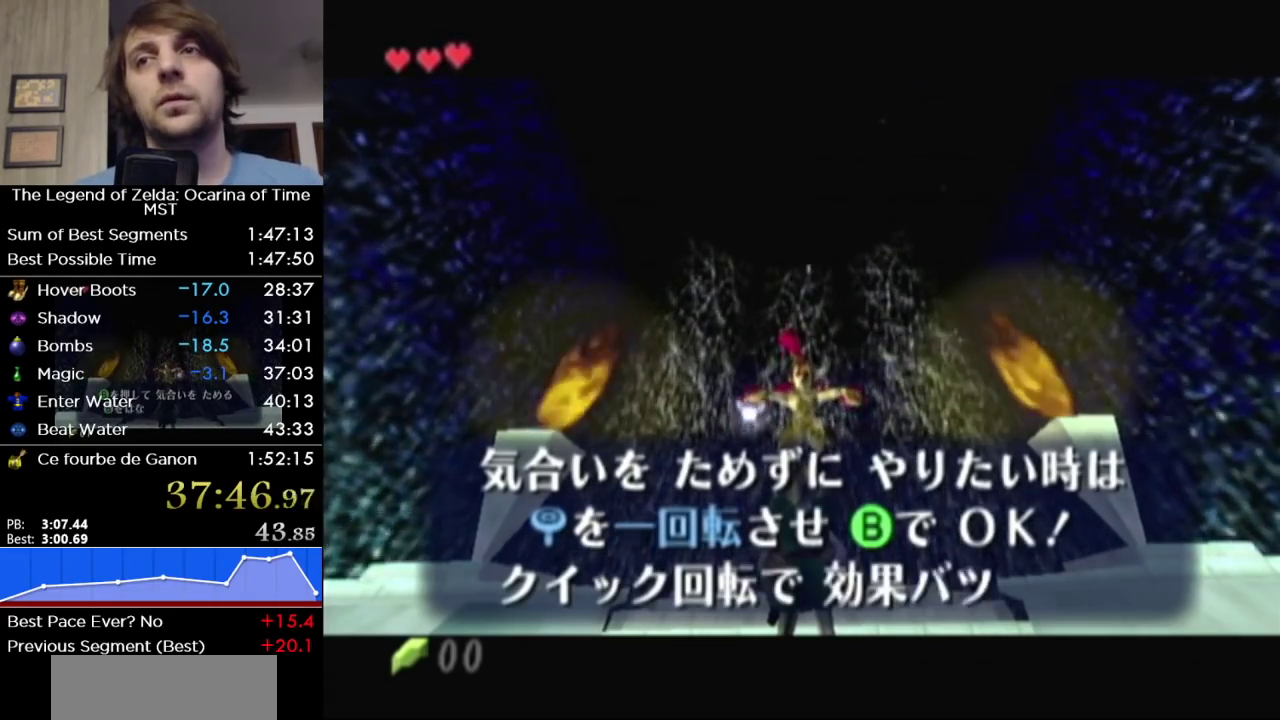
{"buttons": ["A"], "left_stick": "center", "right_stick": "center", "events": [[33, "B", "up"], [67, "A", "down"], [167, "A", "up"], [167, "B", "down"], [217, "B", "up"], [250, "A", "down"], [350, "A", "up"], [350, "B", "down"], [417, "B", "up"], [433, "A", "down"]]}
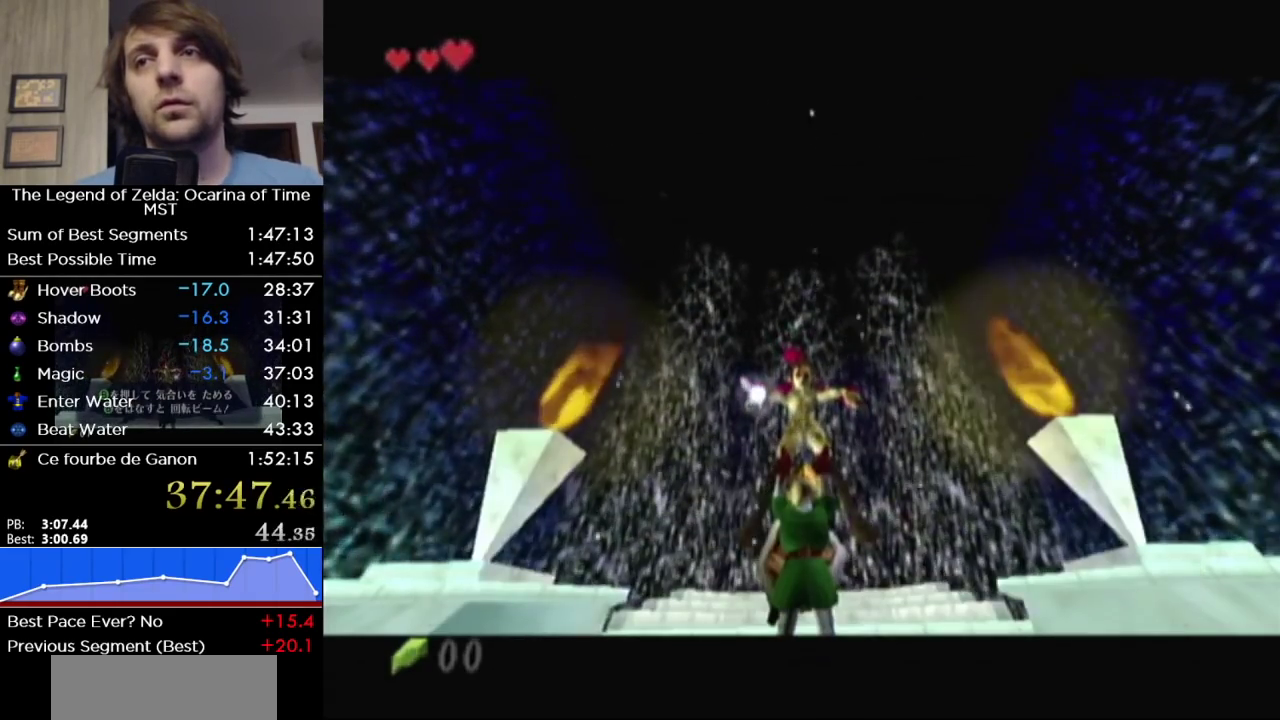
{"buttons": ["B"], "left_stick": "center", "right_stick": "center", "events": [[33, "A", "up"], [33, "B", "down"], [133, "B", "up"], [183, "A", "down"], [250, "A", "up"], [250, "B", "down"], [350, "B", "up"], [383, "A", "down"], [467, "A", "up"], [467, "B", "down"]]}
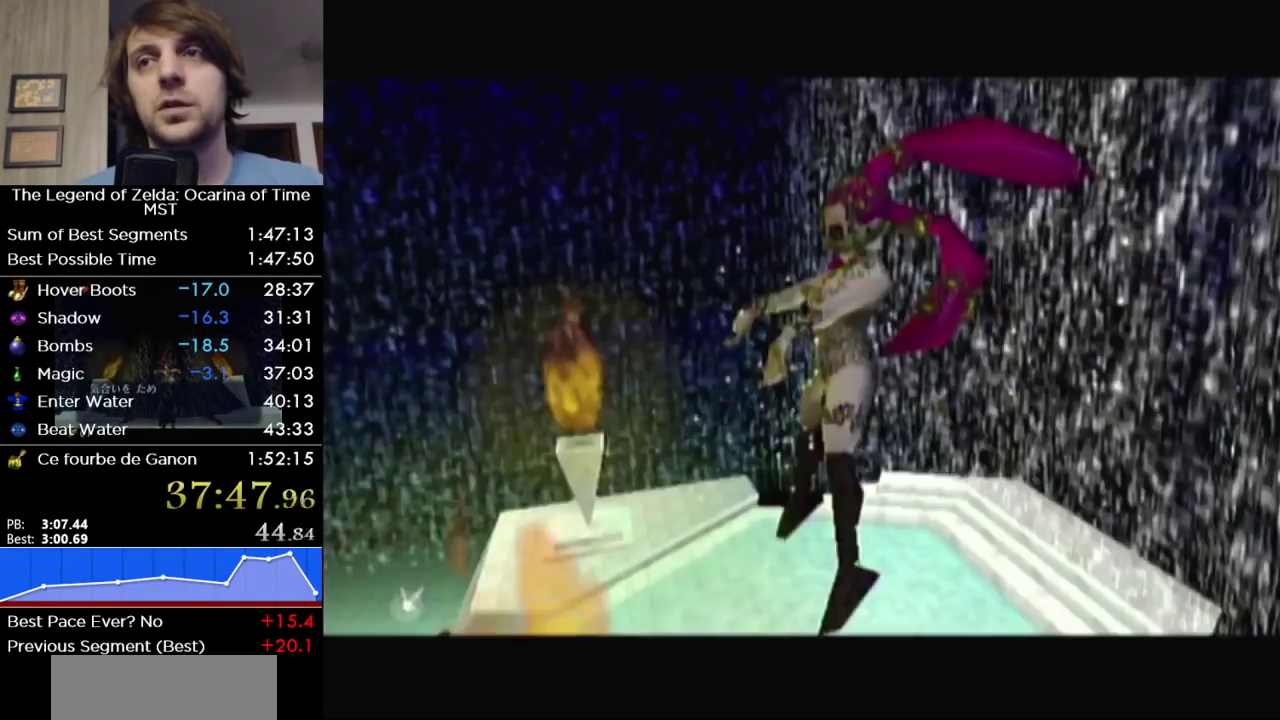
{"buttons": [], "left_stick": "center", "right_stick": "center", "events": [[33, "B", "up"], [100, "A", "down"], [183, "A", "up"], [183, "B", "down"], [233, "B", "up"], [317, "A", "down"], [417, "A", "up"], [417, "B", "down"], [467, "B", "up"]]}
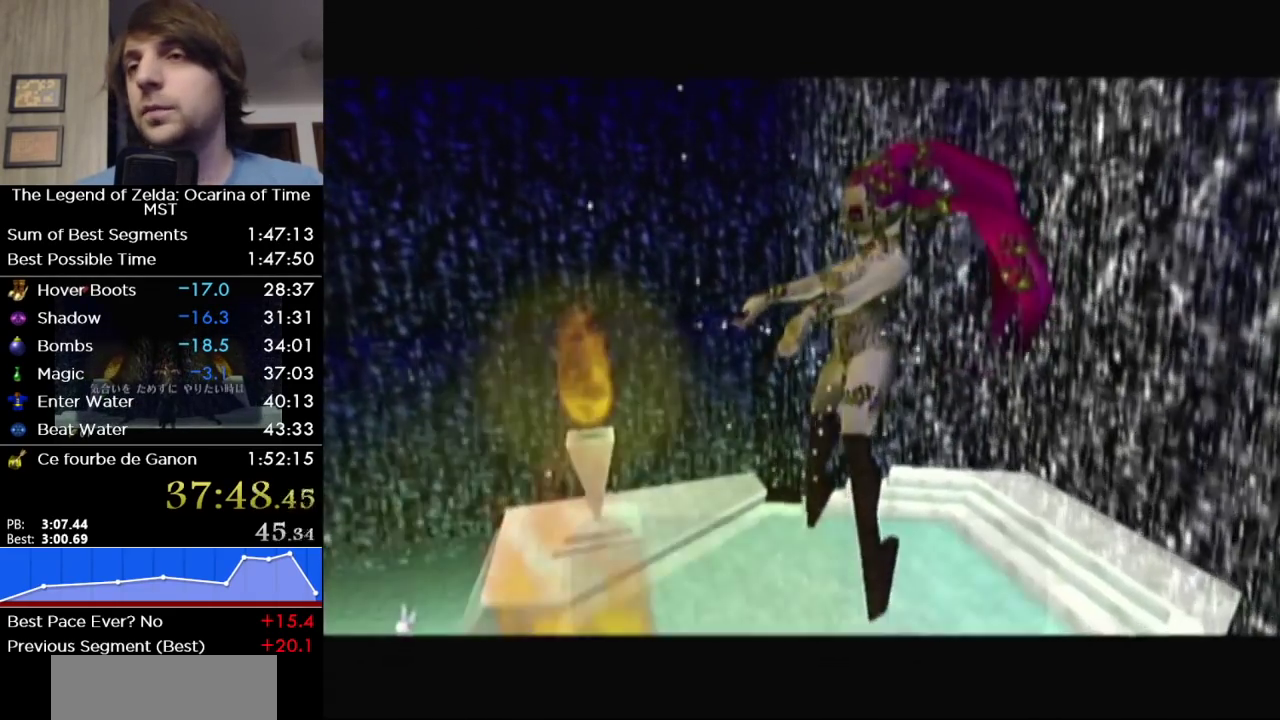
{"buttons": ["A"], "left_stick": "center", "right_stick": "center", "events": [[33, "A", "down"], [100, "A", "up"], [100, "B", "down"], [183, "B", "up"], [217, "A", "down"], [283, "B", "down"], [317, "A", "up"], [400, "B", "up"], [433, "A", "down"]]}
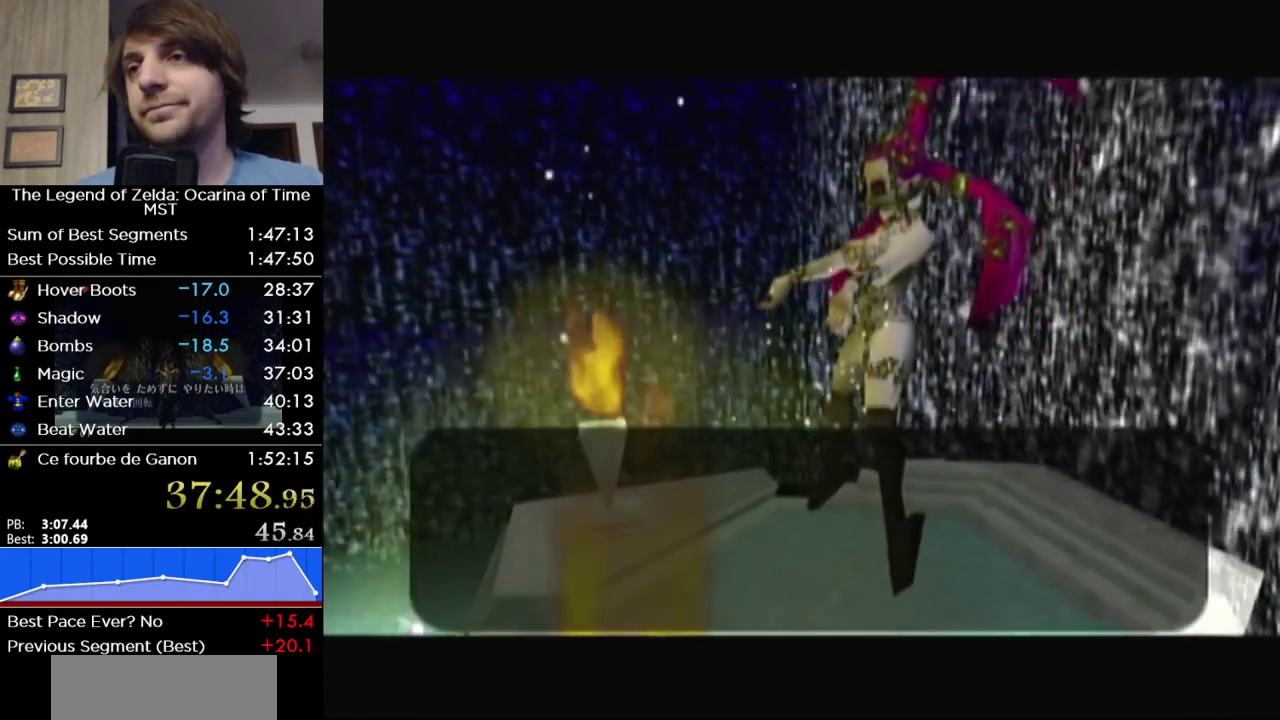
{"buttons": ["A"], "left_stick": "center", "right_stick": "center", "events": [[33, "A", "up"], [33, "B", "down"], [100, "B", "up"], [133, "A", "down"], [217, "A", "up"], [217, "B", "down"], [317, "A", "down"], [317, "B", "up"], [400, "A", "up"], [400, "B", "down"], [467, "B", "up"], [500, "A", "down"]]}
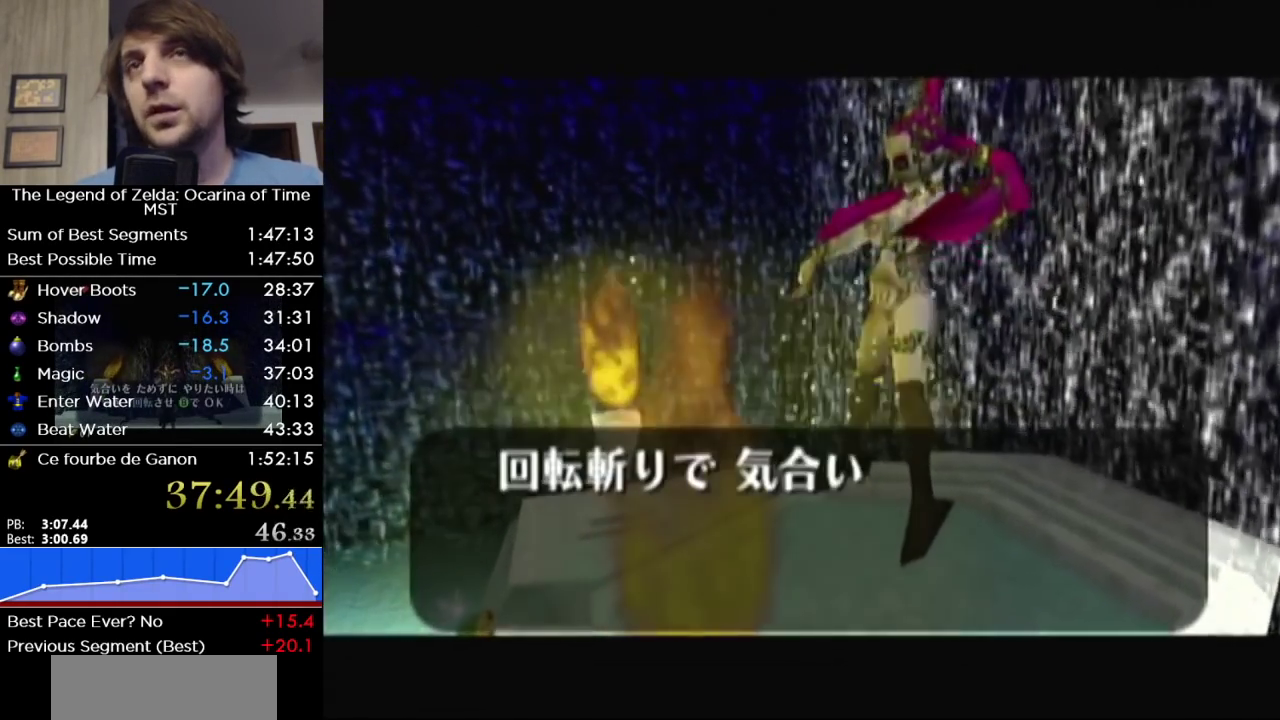
{"buttons": [], "left_stick": "center", "right_stick": "center", "events": [[67, "B", "down"], [100, "A", "up"], [167, "B", "up"], [183, "A", "down"], [250, "A", "up"], [250, "B", "down"], [317, "B", "up"], [350, "A", "down"], [417, "A", "up"], [417, "B", "down"], [500, "B", "up"]]}
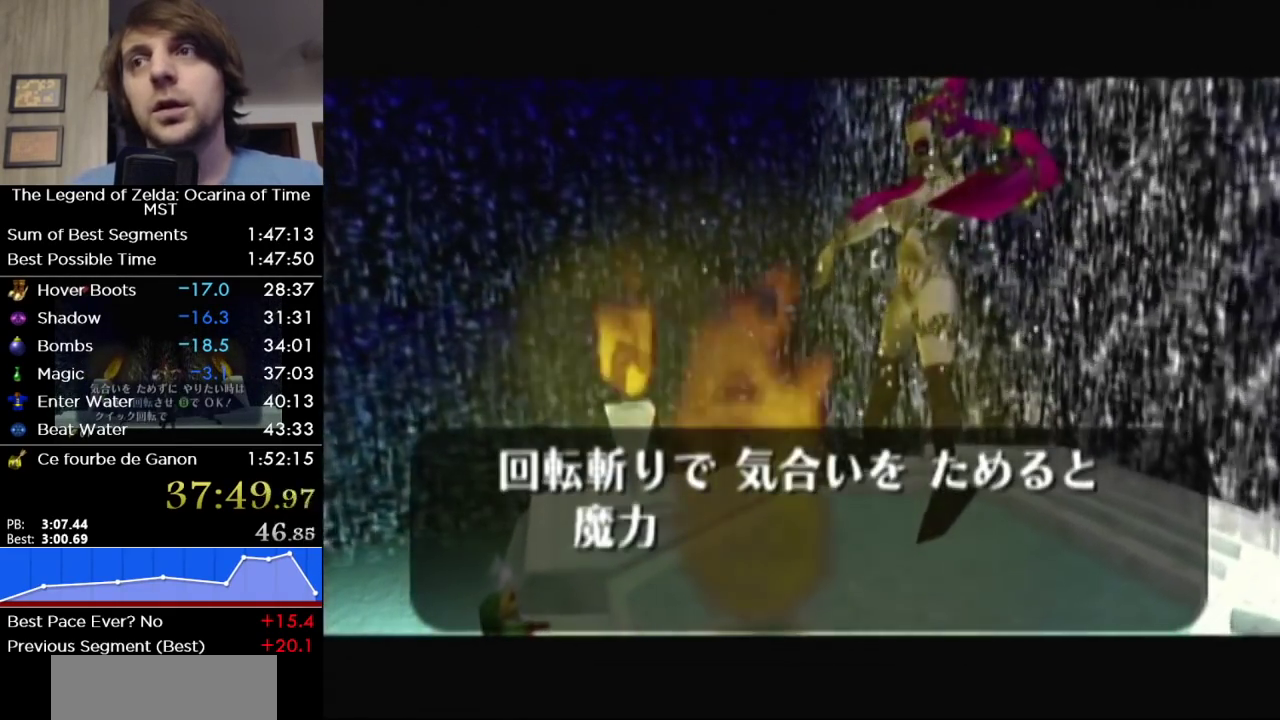
{"buttons": [], "left_stick": "center", "right_stick": "center", "events": [[33, "A", "down"], [100, "A", "up"], [100, "B", "down"], [200, "B", "up"], [433, "A", "down"], [500, "A", "up"]]}
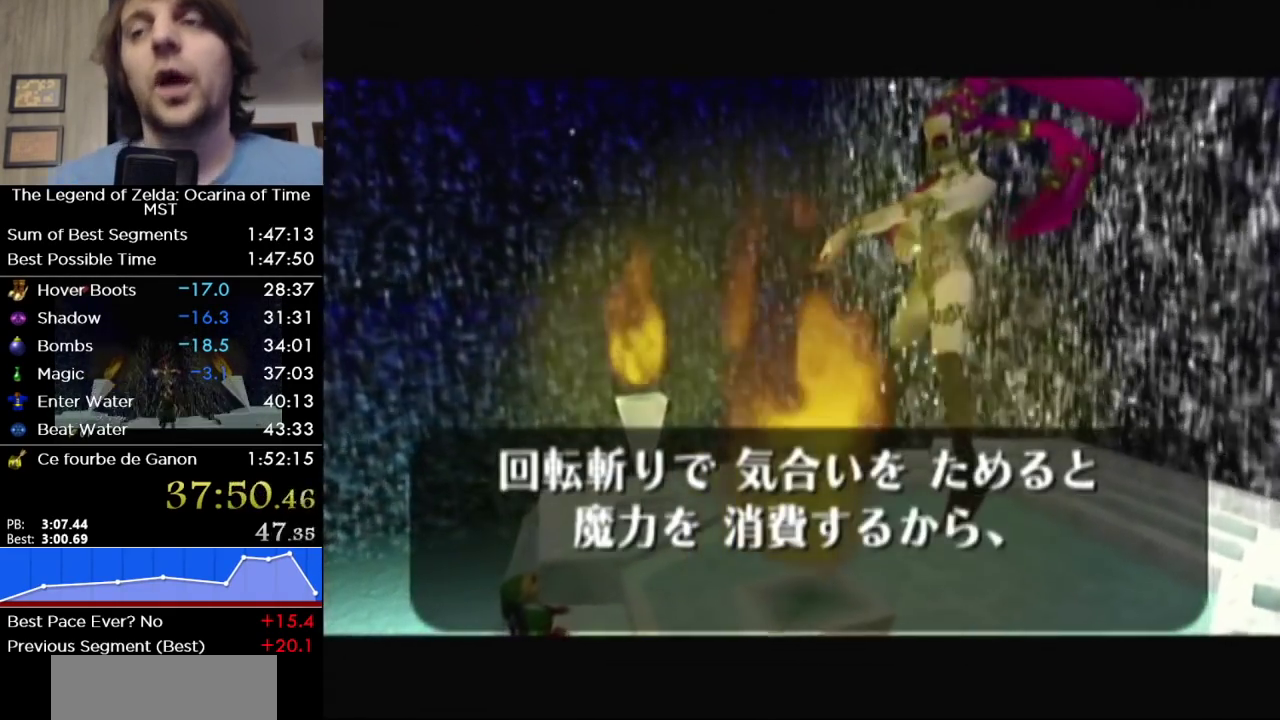
{"buttons": ["A"], "left_stick": "center", "right_stick": "center", "events": [[133, "A", "down"], [183, "A", "up"], [183, "B", "down"], [250, "B", "up"], [283, "A", "down"], [383, "A", "up"], [383, "B", "down"], [450, "B", "up"], [467, "A", "down"]]}
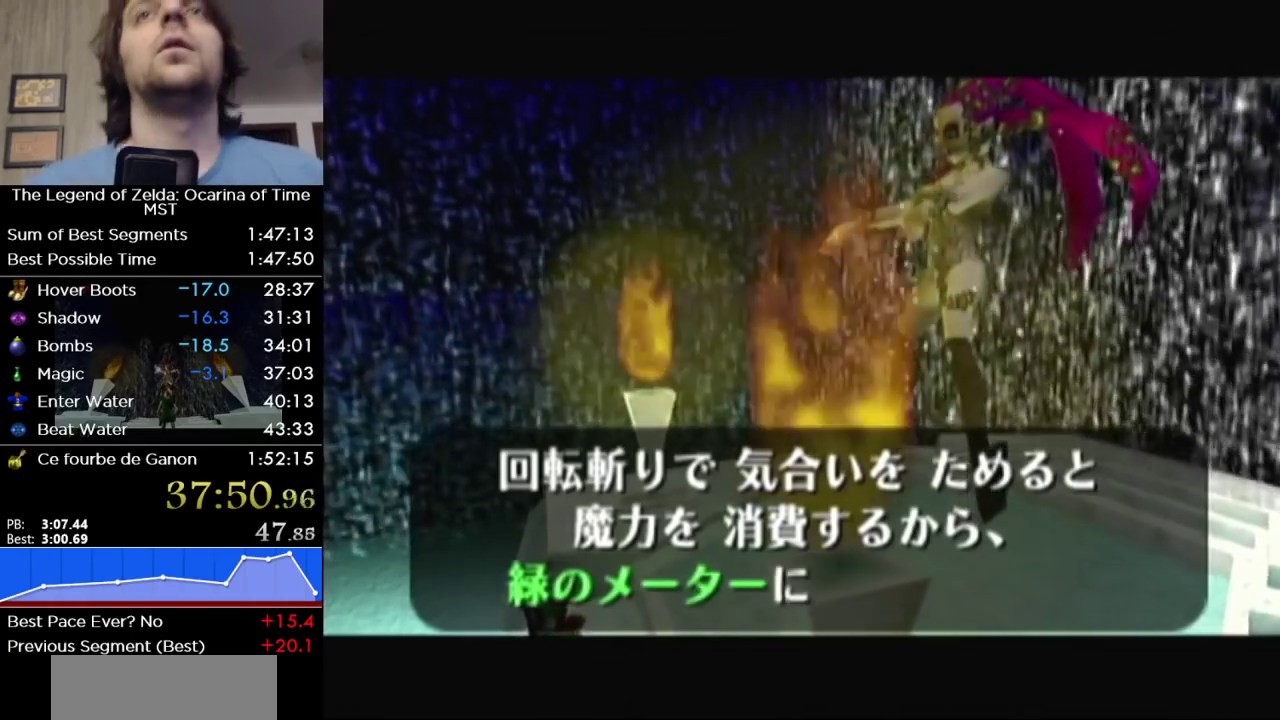
{"buttons": ["A"], "left_stick": "center", "right_stick": "center", "events": [[33, "A", "up"], [67, "B", "down"], [133, "B", "up"], [150, "A", "down"], [183, "B", "down"], [217, "A", "up"], [283, "B", "up"], [317, "A", "down"], [383, "A", "up"], [383, "B", "down"], [433, "A", "down"], [433, "B", "up"]]}
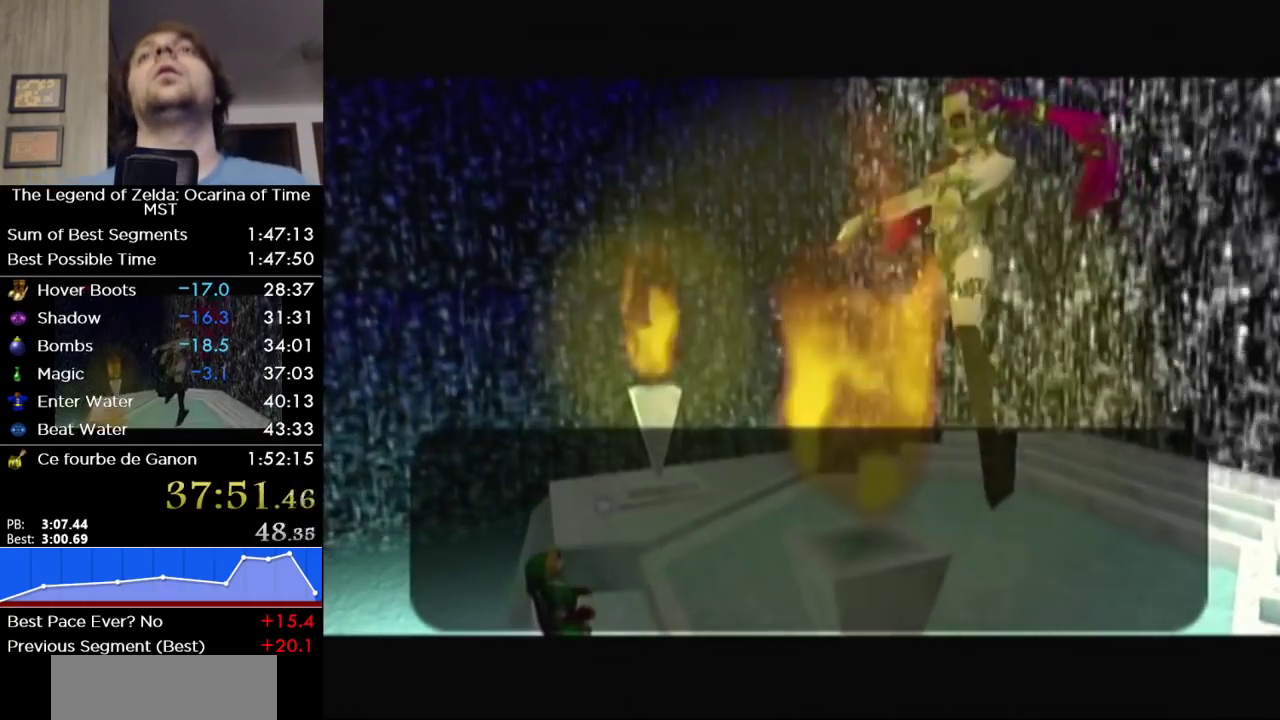
{"buttons": ["B"], "left_stick": "center", "right_stick": "center", "events": [[17, "A", "up"], [17, "B", "down"], [67, "A", "down"], [67, "B", "up"], [133, "A", "up"], [133, "B", "down"], [217, "A", "down"], [217, "B", "up"], [317, "A", "up"], [317, "B", "down"], [417, "A", "down"], [417, "B", "up"], [500, "A", "up"], [500, "B", "down"]]}